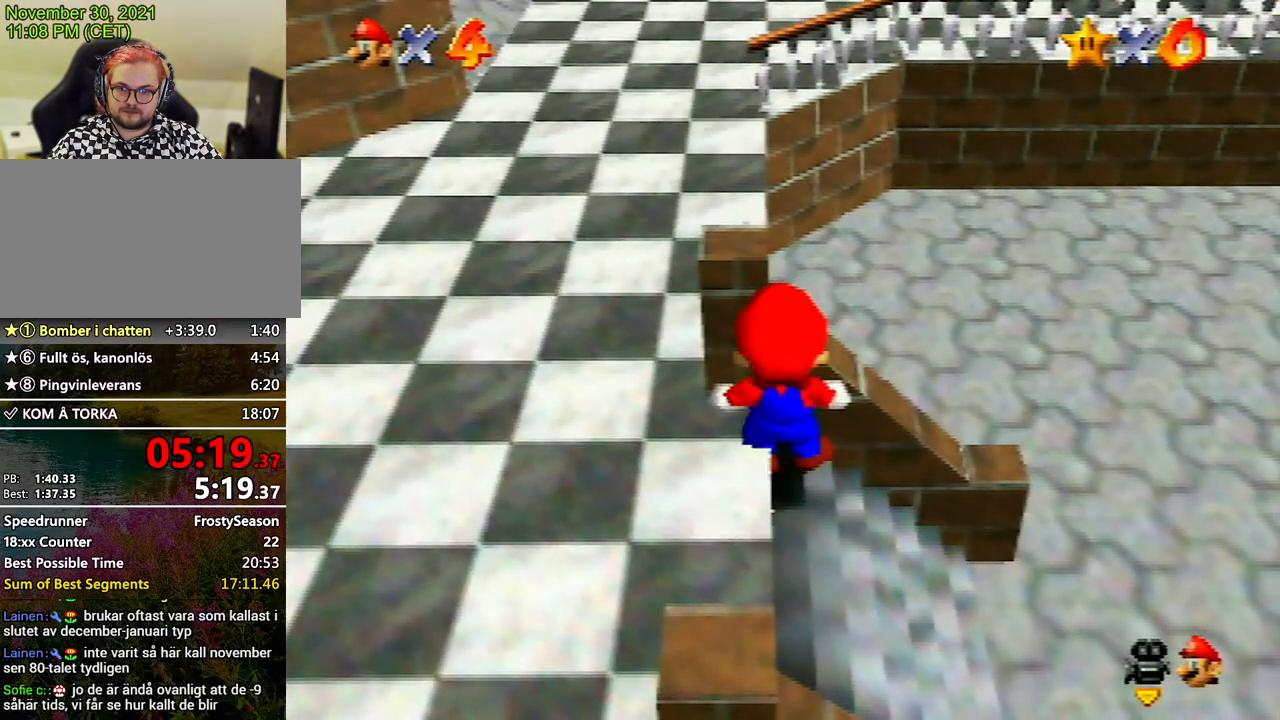
Gameplay with a controller (Nintendo layout); each line is a JSON object with the inputs held at the frame after it. "events" lists button and stick changes between this image and that frame as [ms after this image, input, new state], when the widget could be followed in between. Not read: L3 R3.
{"buttons": [], "left_stick": "down", "events": [[333, "left_stick", "down"]]}
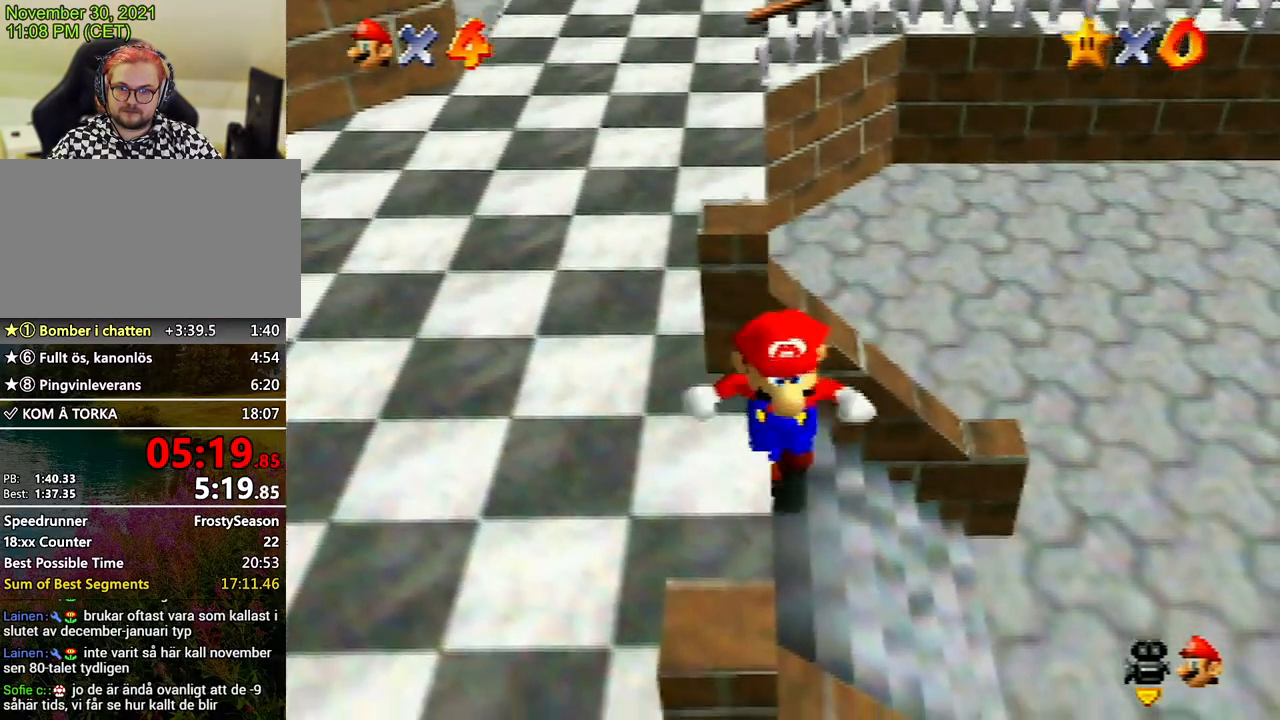
{"buttons": ["Z"], "left_stick": "up", "events": [[200, "Z", "down"], [267, "A", "down"], [267, "left_stick", "center"], [333, "A", "up"], [333, "left_stick", "up"]]}
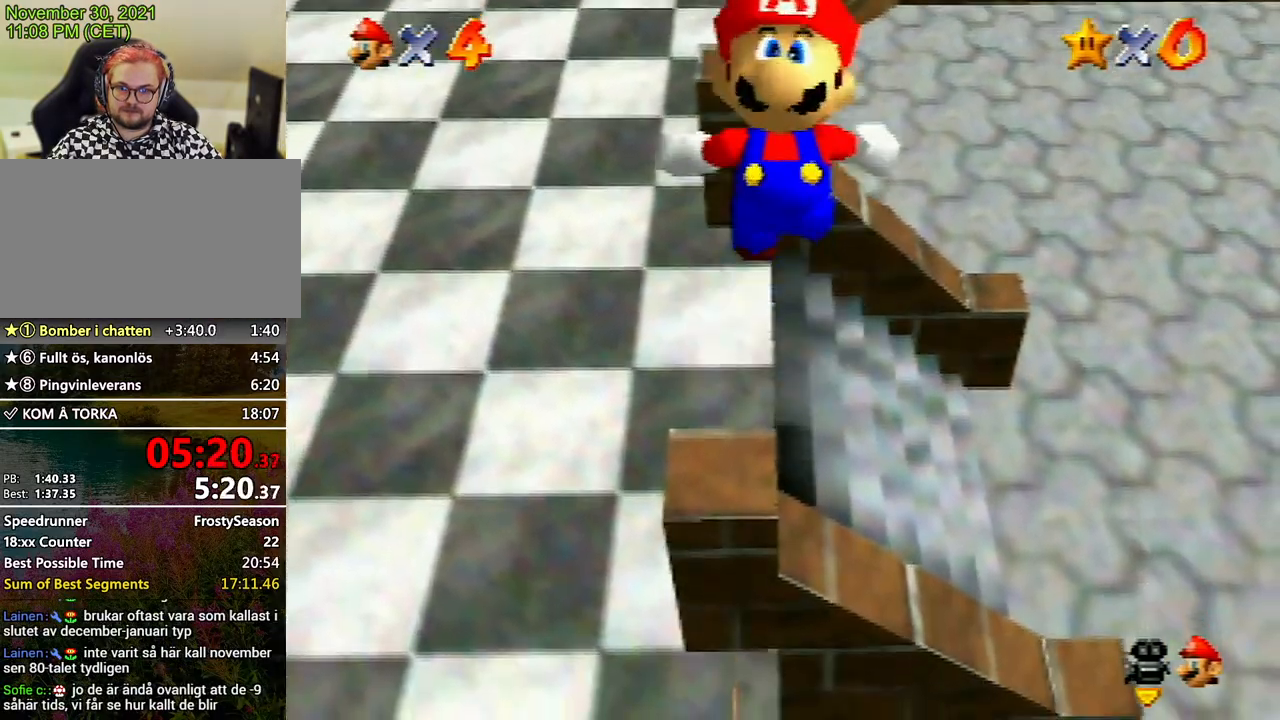
{"buttons": ["Z"], "left_stick": "up", "events": []}
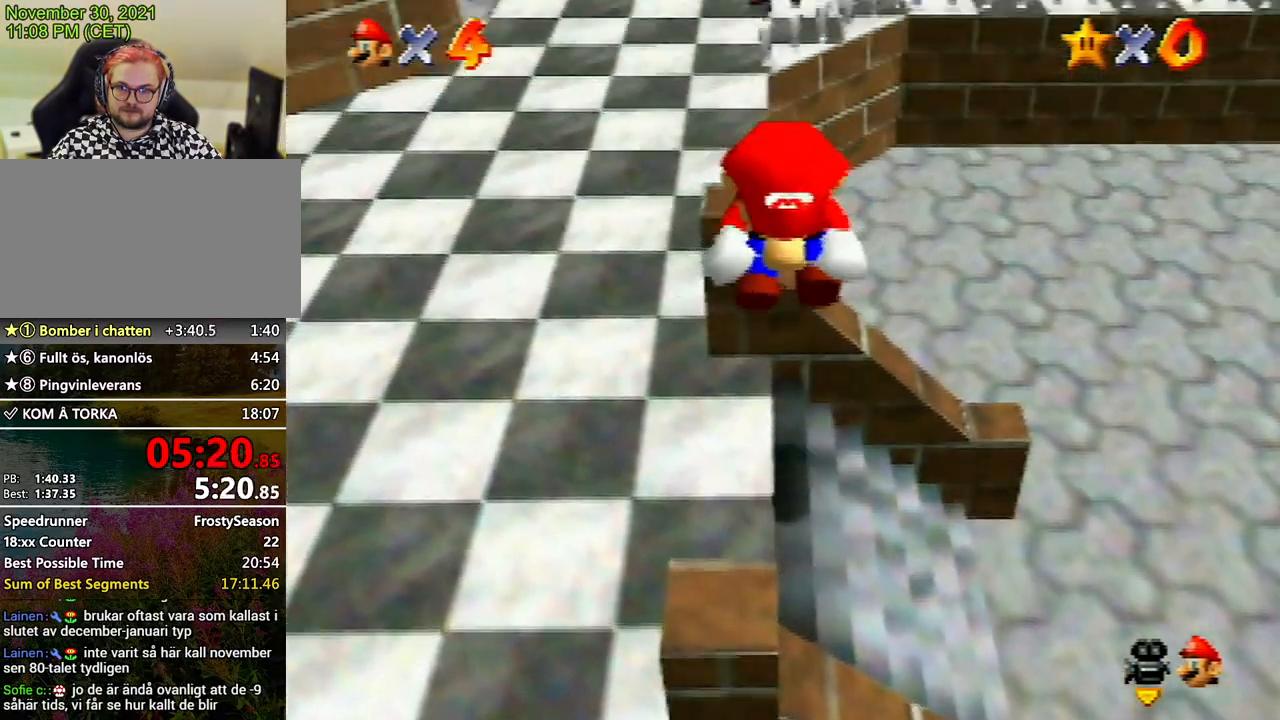
{"buttons": ["A", "Z"], "left_stick": "up-left", "events": [[267, "A", "down"], [267, "left_stick", "up-left"], [333, "A", "up"], [367, "A", "down"], [467, "A", "up"], [500, "A", "down"]]}
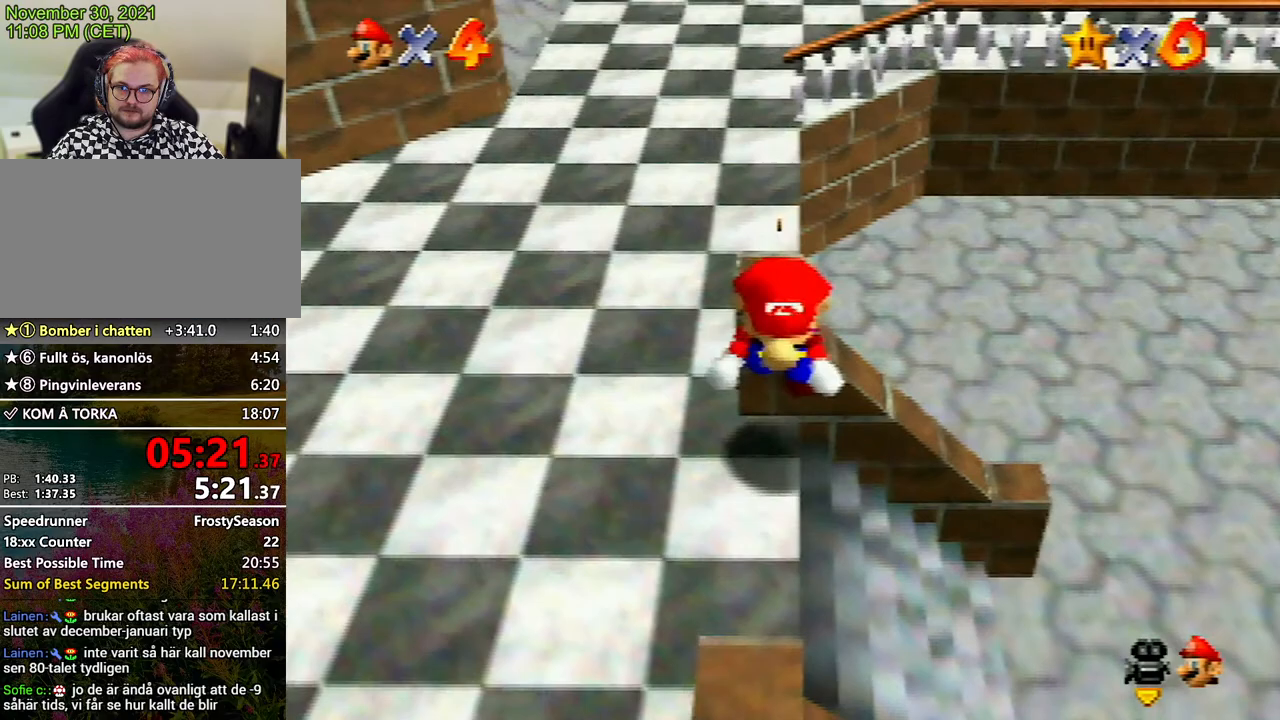
{"buttons": [], "left_stick": "down-left", "events": [[167, "A", "up"], [233, "A", "down"], [300, "A", "up"], [367, "A", "down"], [467, "A", "up"], [500, "Z", "up"], [500, "left_stick", "down-left"]]}
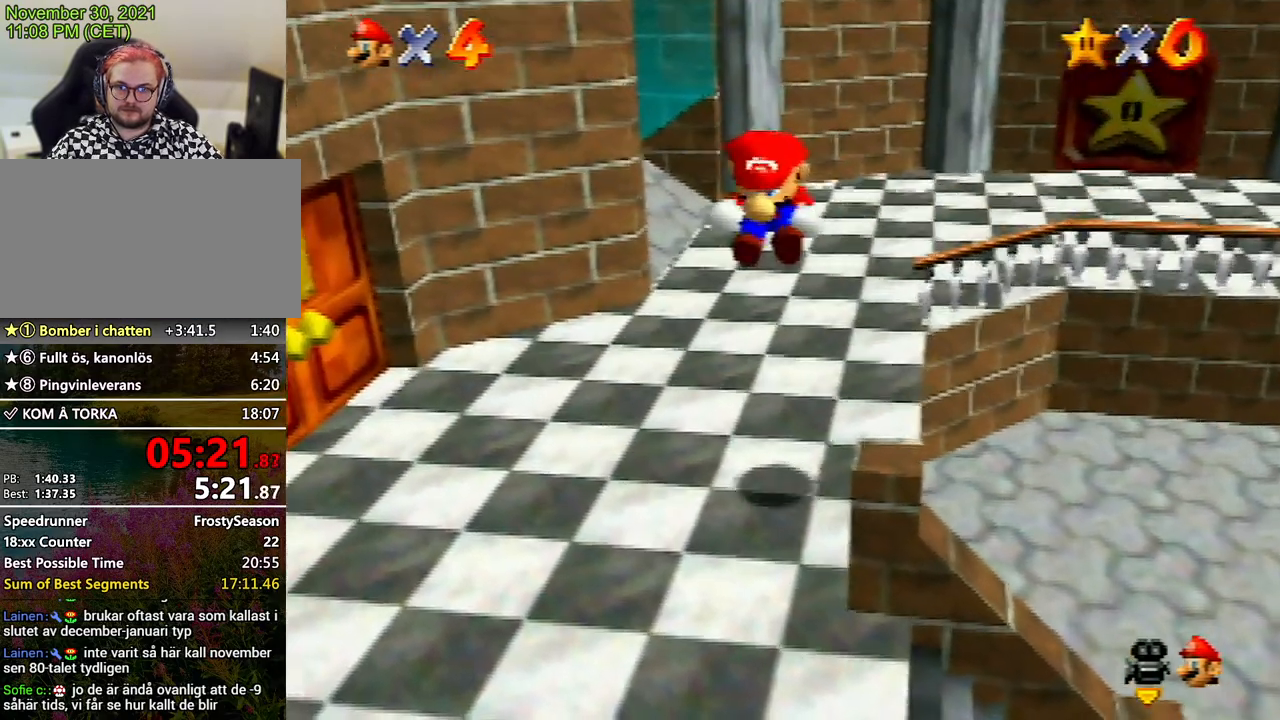
{"buttons": [], "left_stick": "down-left", "events": []}
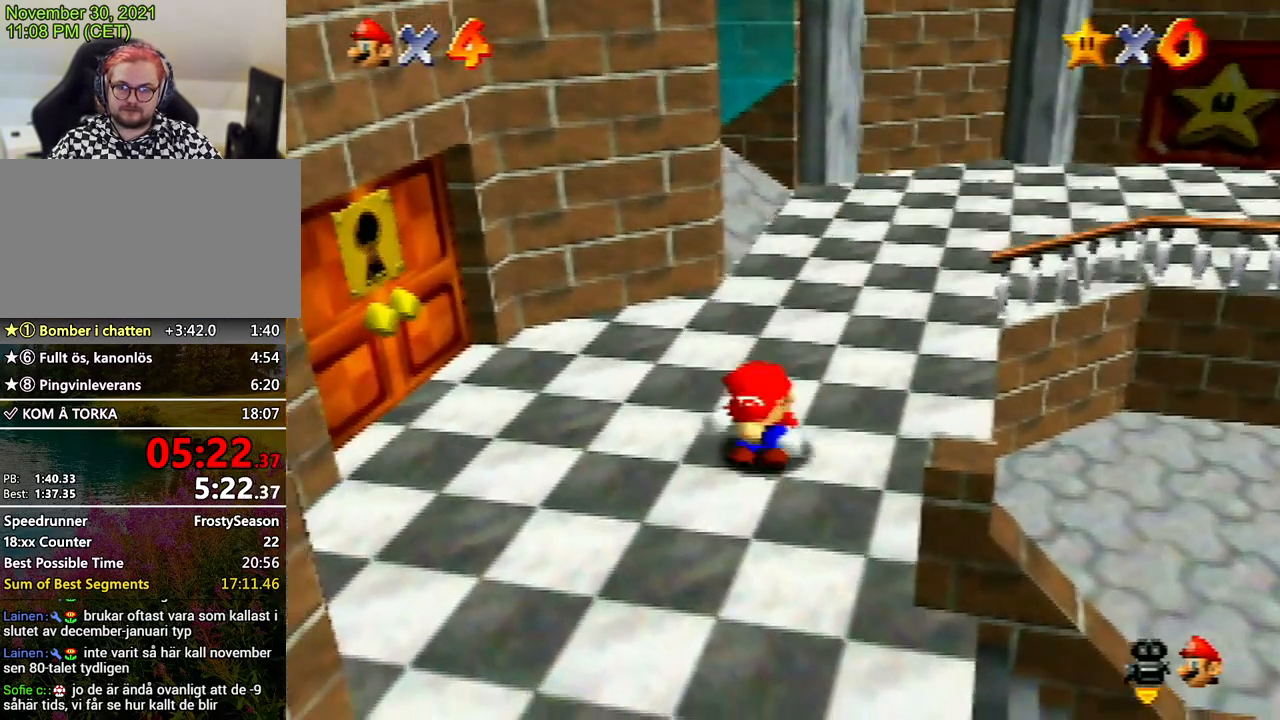
{"buttons": [], "left_stick": "down", "events": [[333, "left_stick", "down"]]}
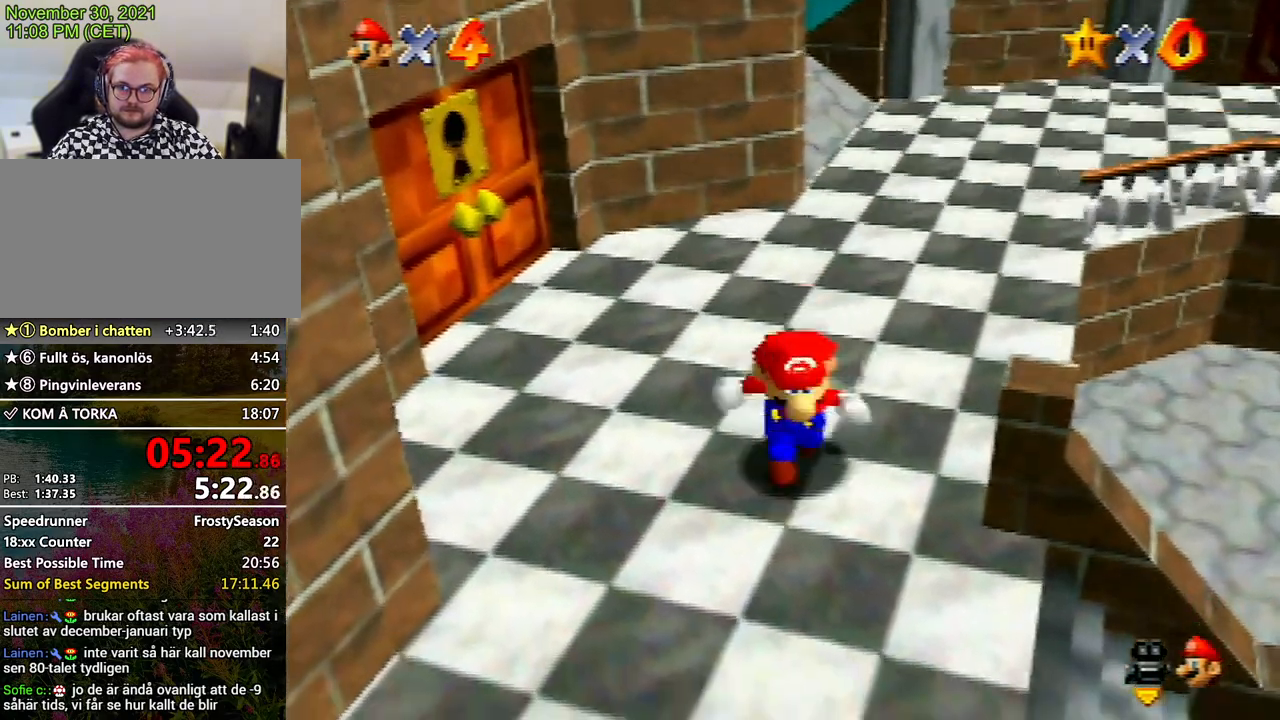
{"buttons": [], "left_stick": "center", "events": [[100, "left_stick", "down-right"], [300, "left_stick", "up-right"], [400, "C_UP", "down"], [500, "C_UP", "up"], [500, "left_stick", "center"]]}
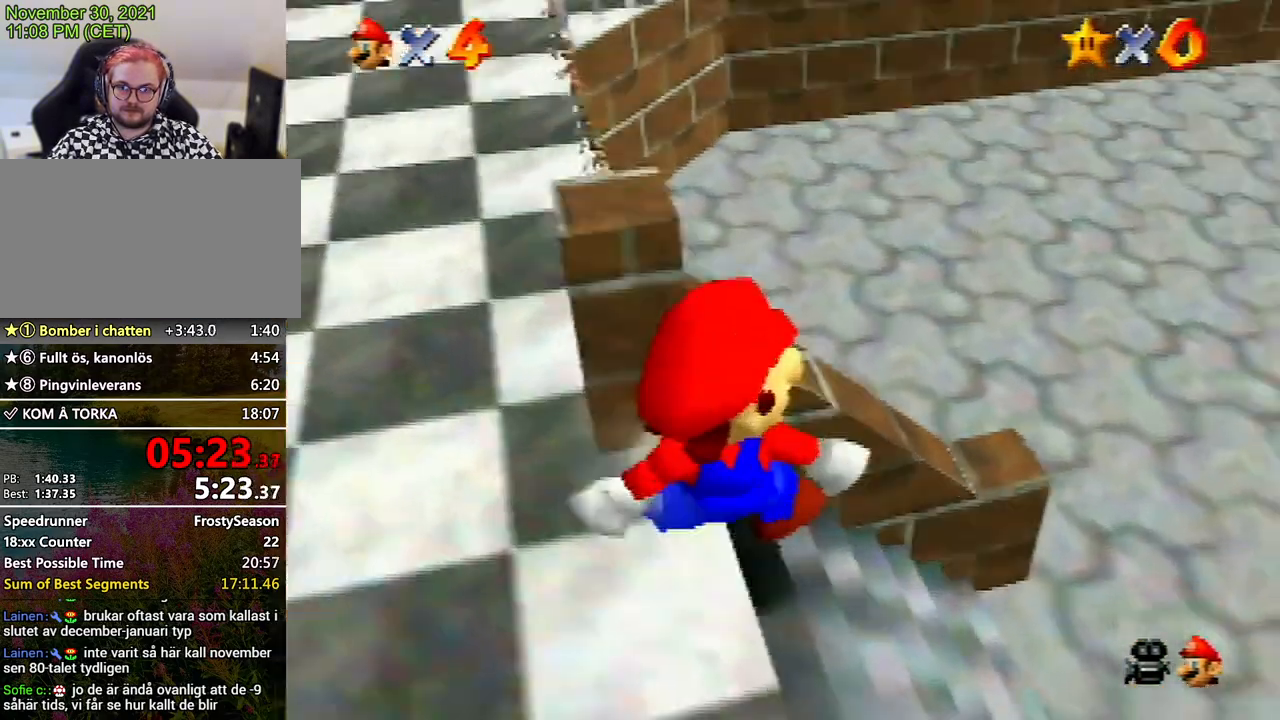
{"buttons": [], "left_stick": "center", "events": []}
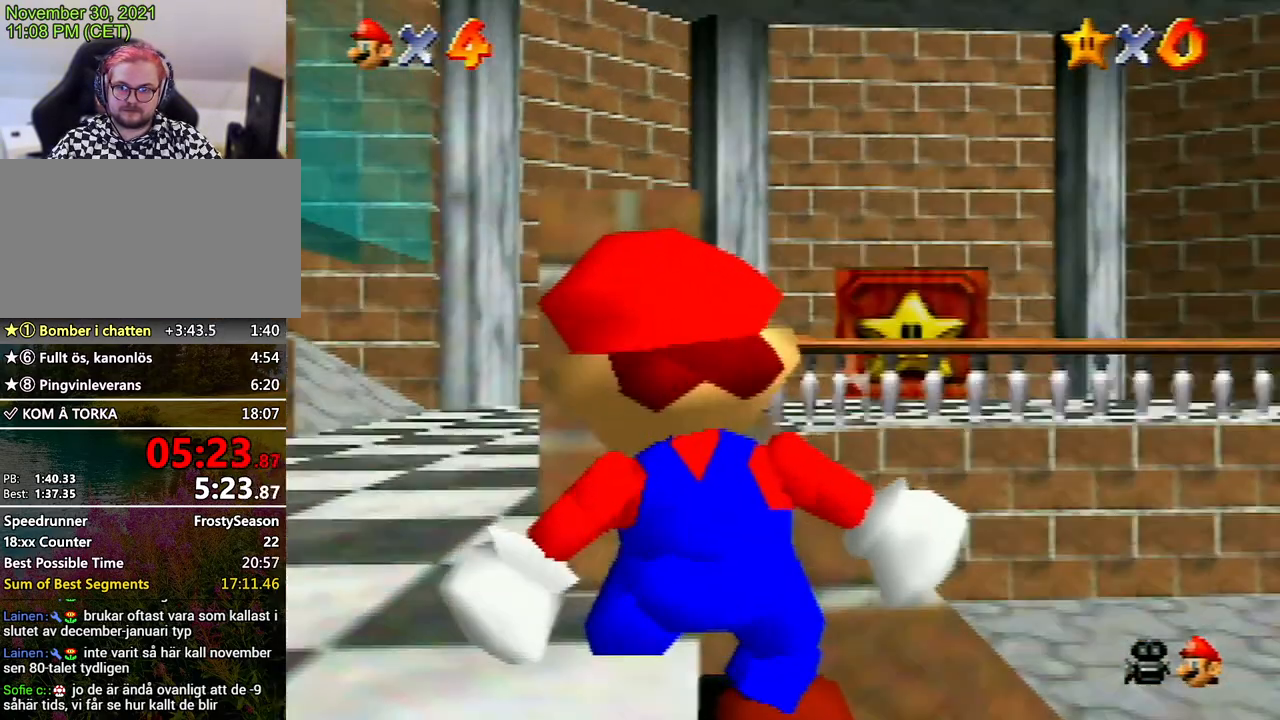
{"buttons": [], "left_stick": "up", "events": [[367, "C_DOWN", "down"], [400, "C_DOWN", "up"], [500, "left_stick", "up"]]}
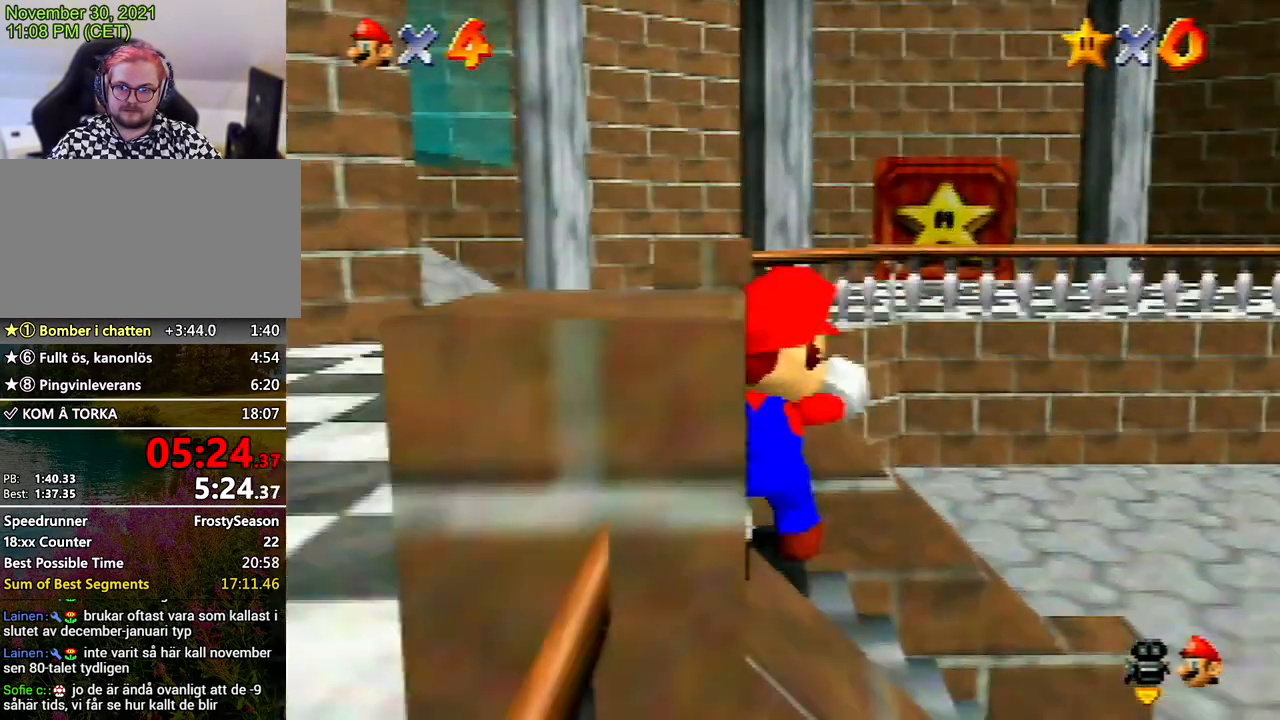
{"buttons": [], "left_stick": "up", "events": []}
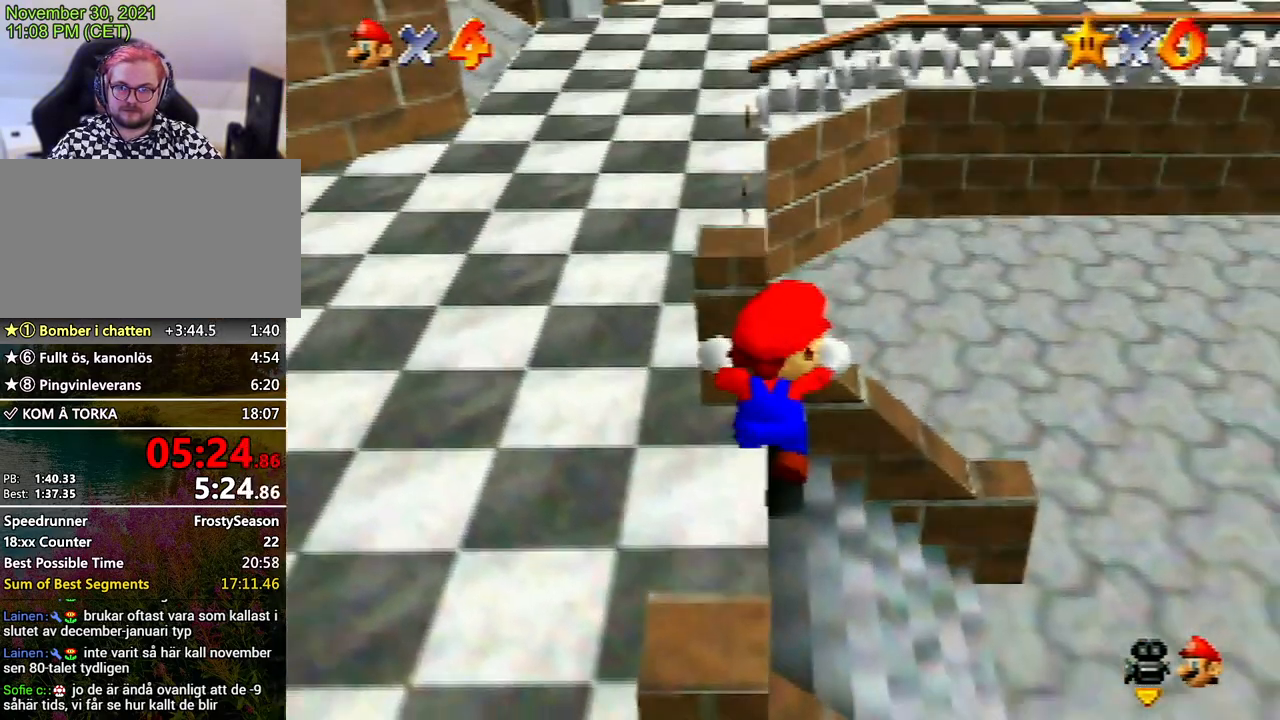
{"buttons": [], "left_stick": "up", "events": []}
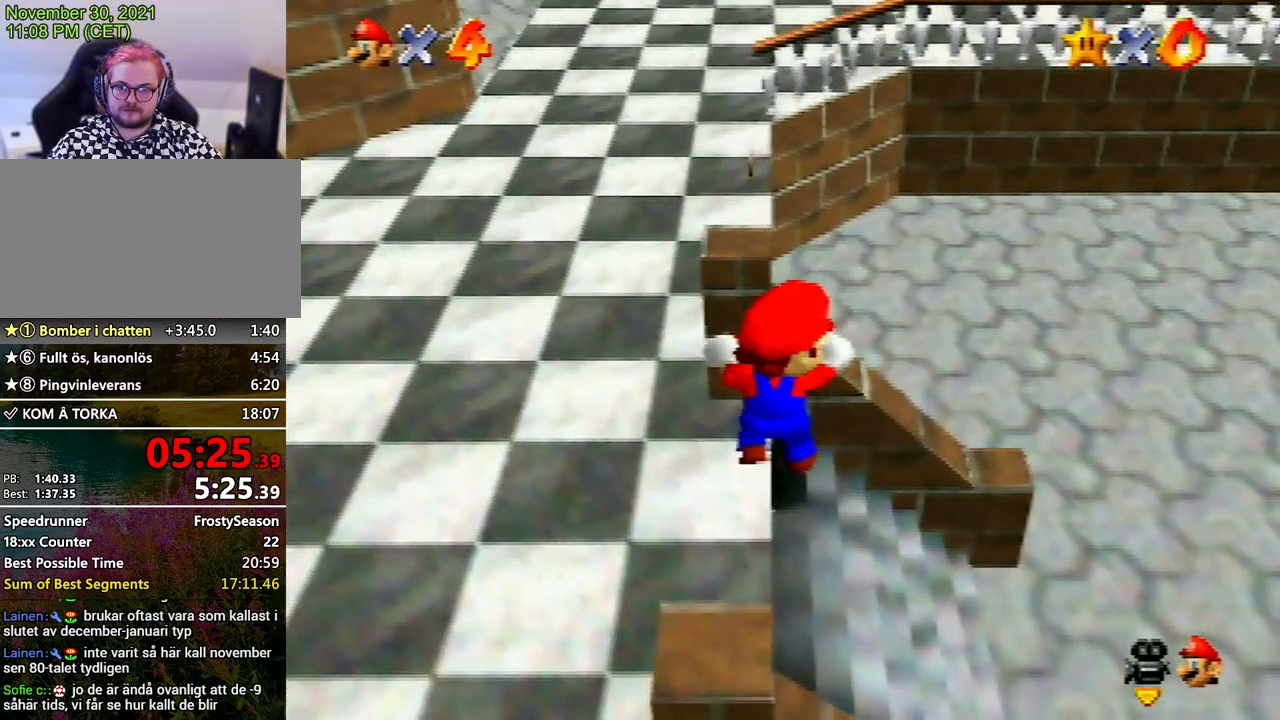
{"buttons": [], "left_stick": "up", "events": []}
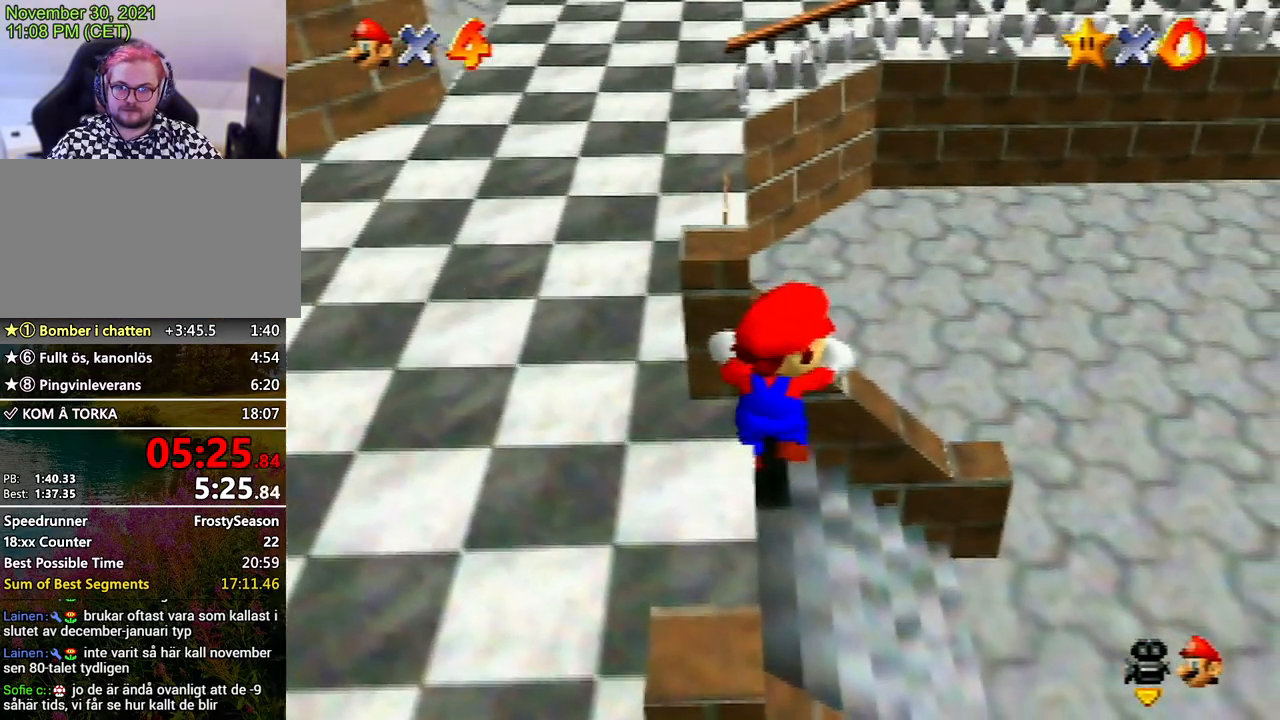
{"buttons": [], "left_stick": "center", "events": [[167, "left_stick", "center"]]}
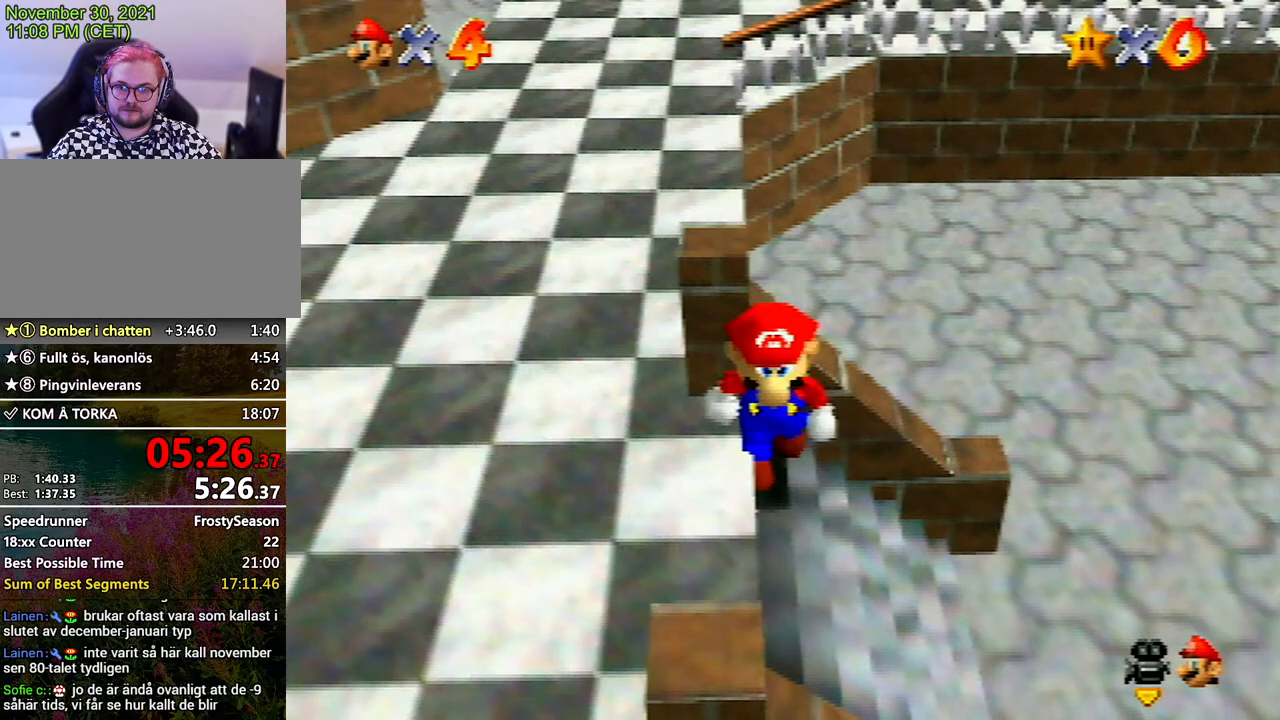
{"buttons": ["Z"], "left_stick": "up", "events": [[33, "left_stick", "down"], [400, "Z", "down"], [433, "A", "down"], [433, "left_stick", "center"], [500, "A", "up"], [500, "left_stick", "up"]]}
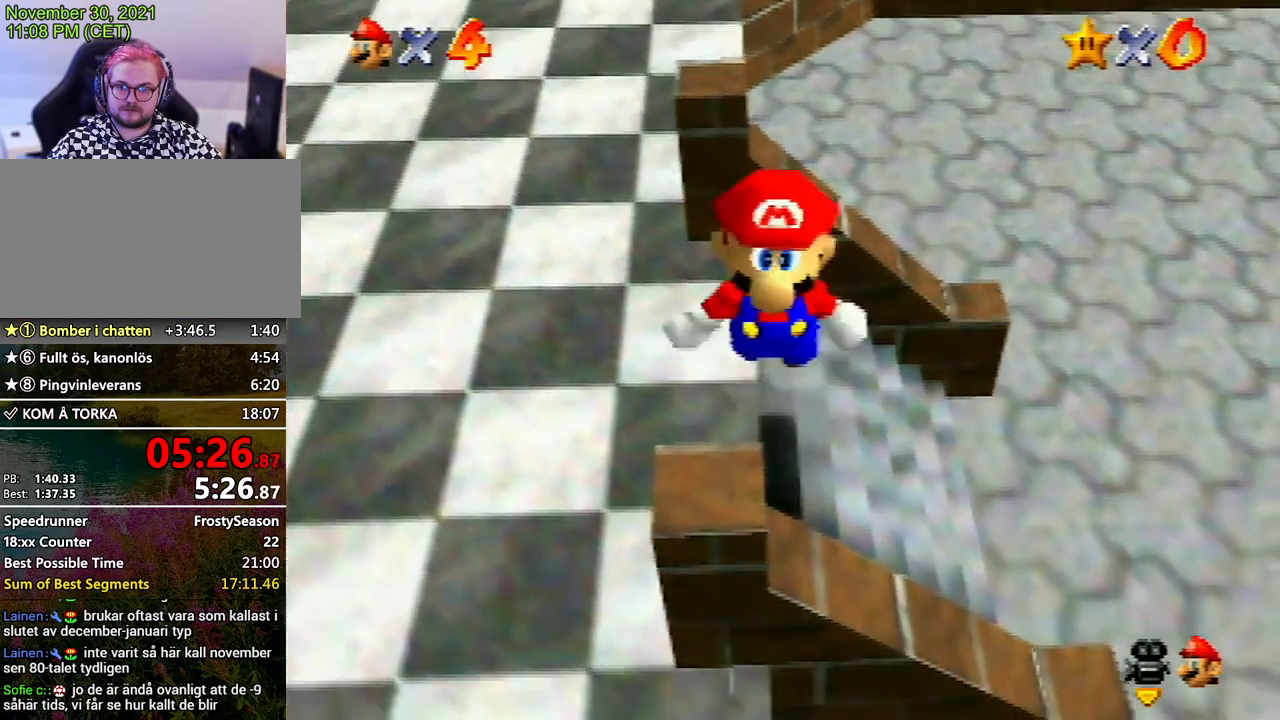
{"buttons": ["Z"], "left_stick": "up", "events": []}
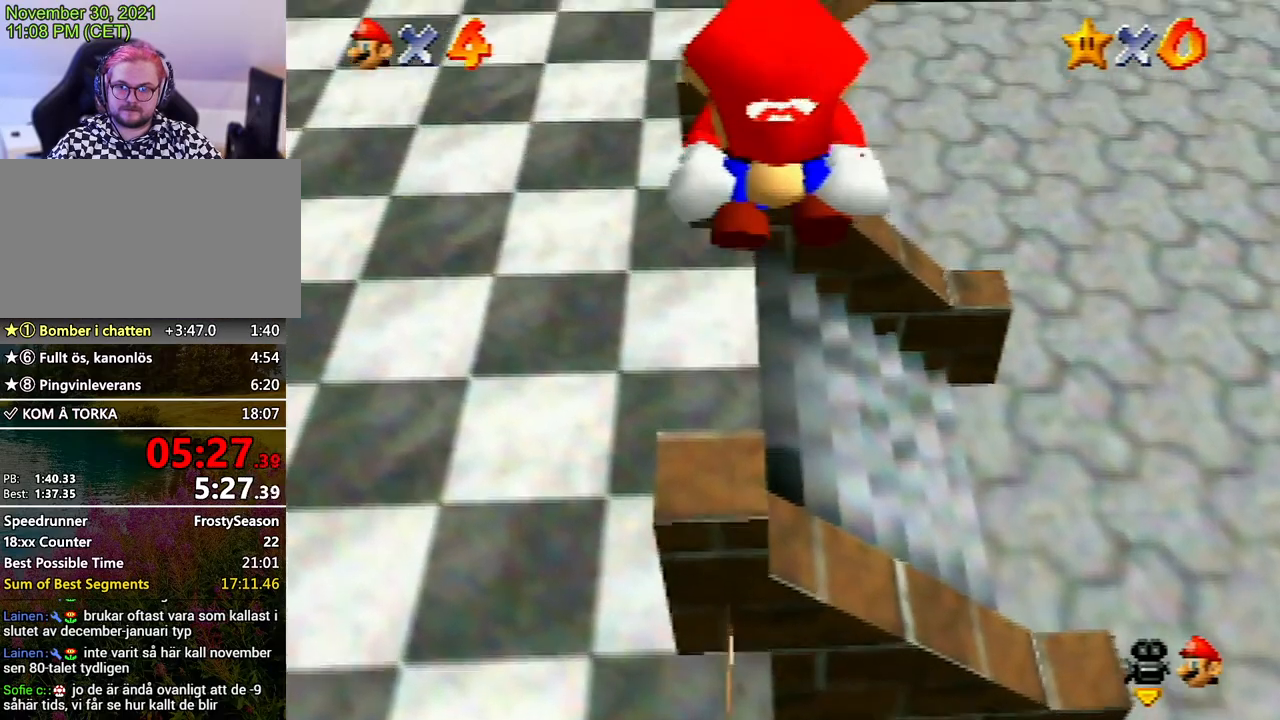
{"buttons": ["Z"], "left_stick": "up-left", "events": [[433, "A", "down"], [433, "left_stick", "up-left"], [467, "A", "up"]]}
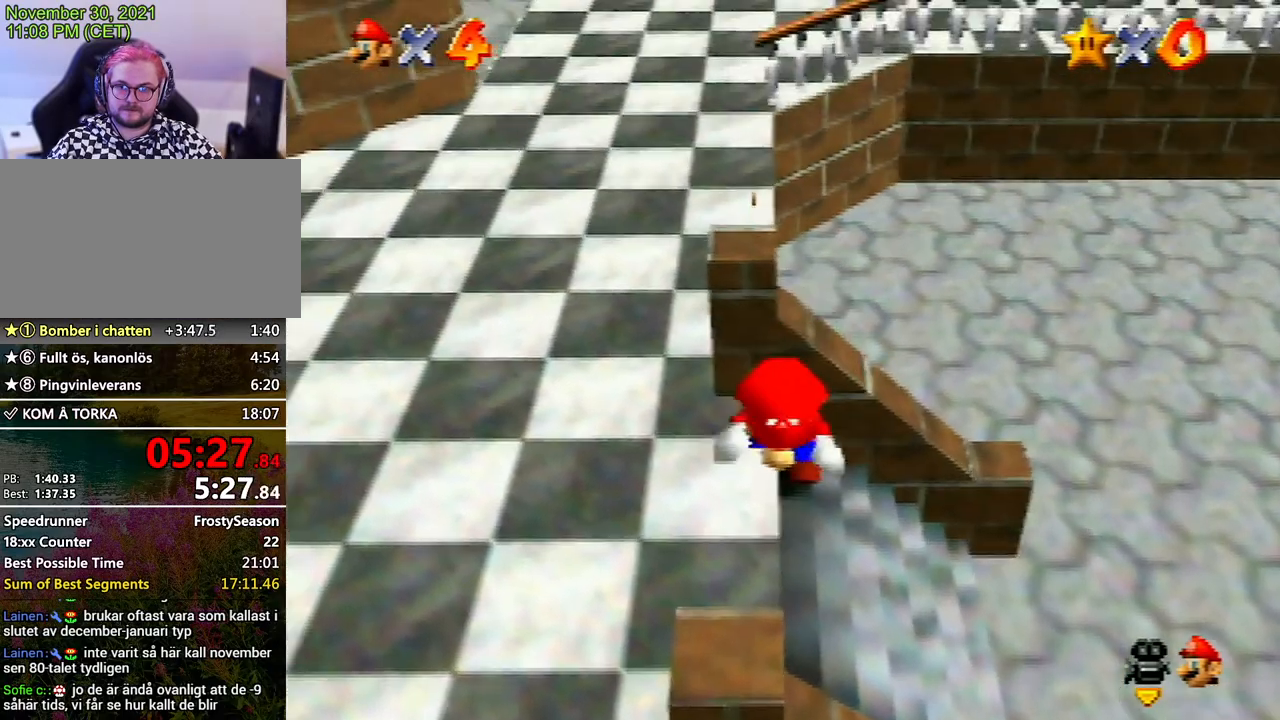
{"buttons": ["A", "Z"], "left_stick": "up-left", "events": [[67, "A", "down"], [133, "A", "up"], [200, "A", "down"], [267, "A", "up"], [300, "A", "down"], [367, "A", "up"], [400, "A", "down"], [467, "A", "up"], [500, "A", "down"]]}
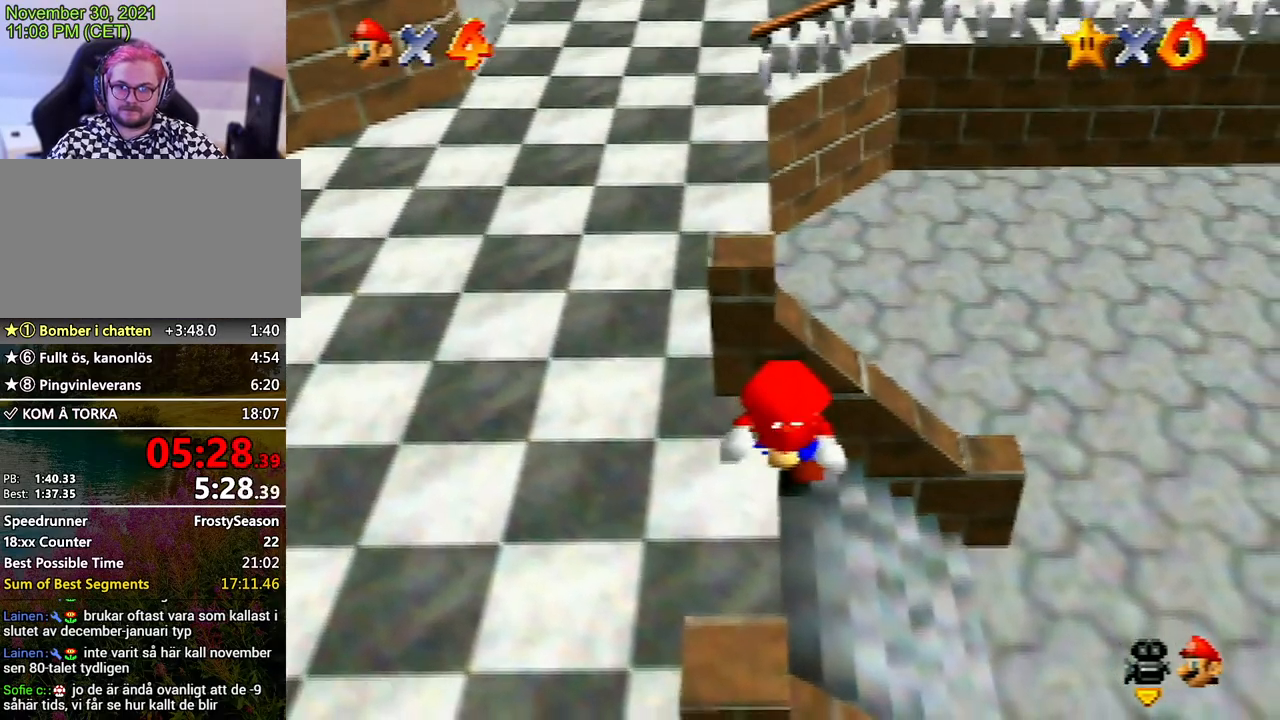
{"buttons": ["Z"], "left_stick": "up-left", "events": [[100, "A", "up"], [133, "A", "down"], [200, "A", "up"], [233, "A", "down"], [300, "A", "up"], [333, "A", "down"], [467, "A", "up"]]}
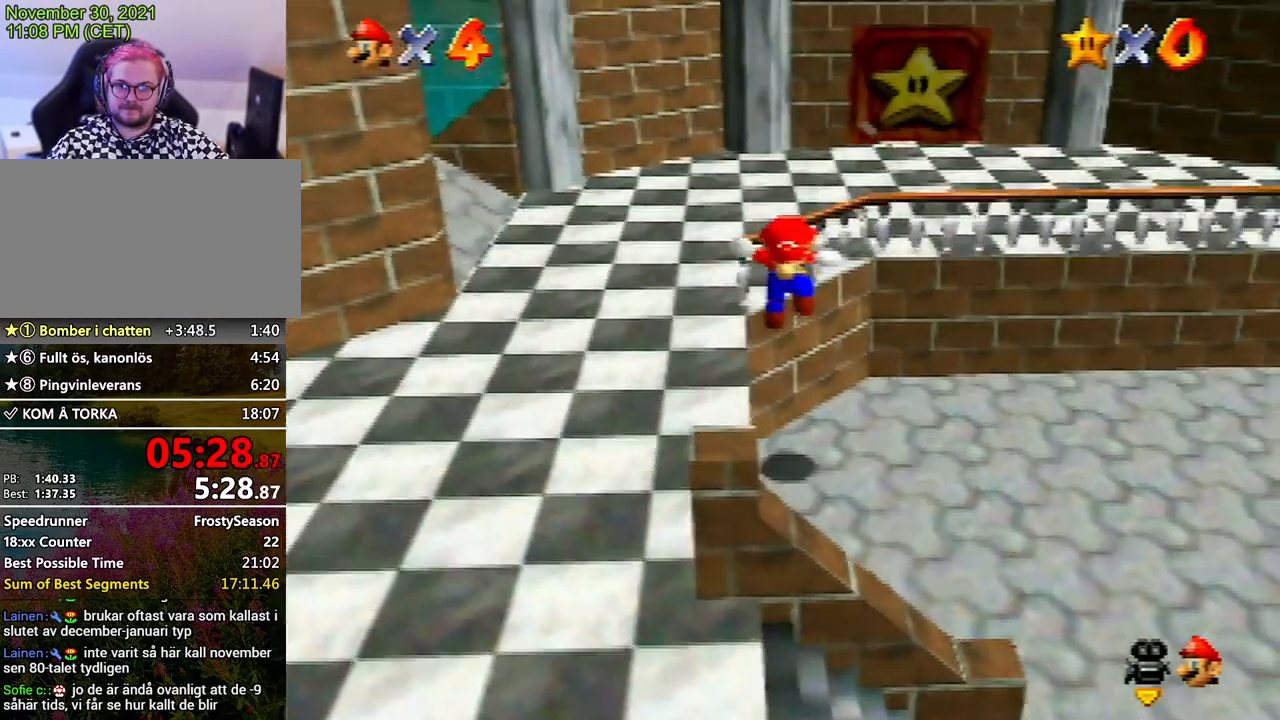
{"buttons": [], "left_stick": "down", "events": [[100, "Z", "up"], [100, "left_stick", "center"], [333, "left_stick", "down"]]}
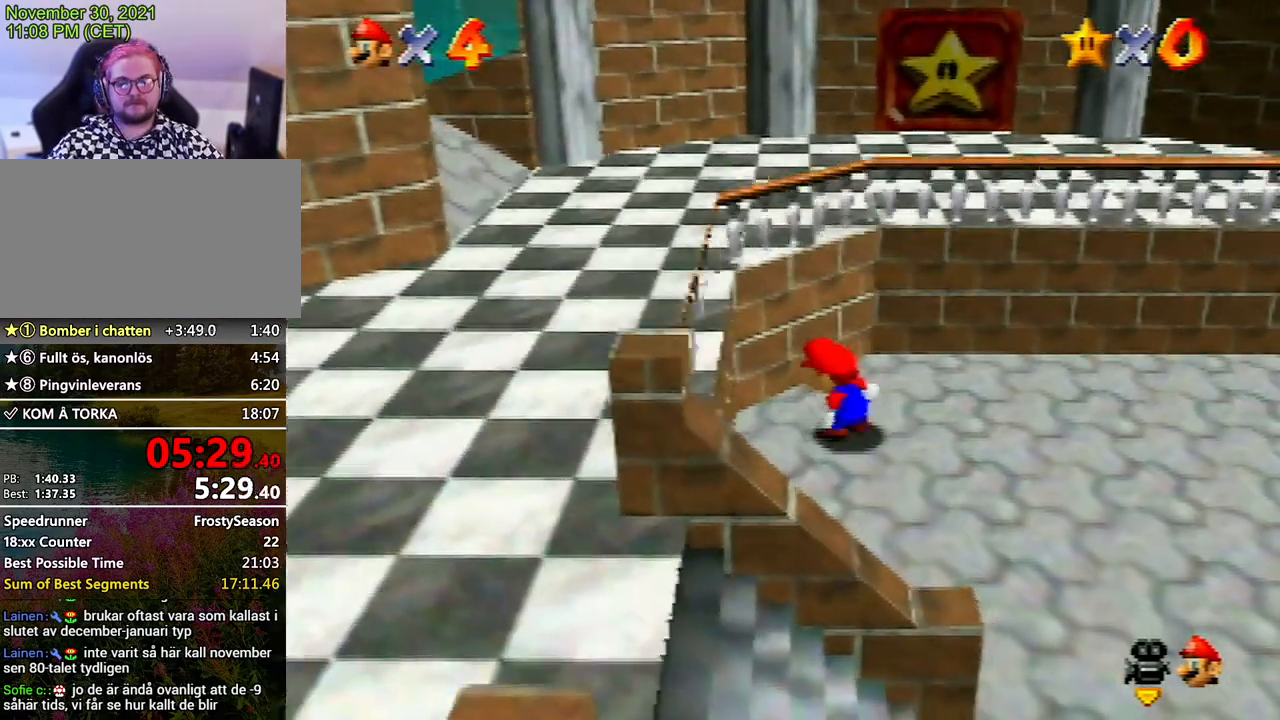
{"buttons": ["A"], "left_stick": "down", "events": [[467, "A", "down"]]}
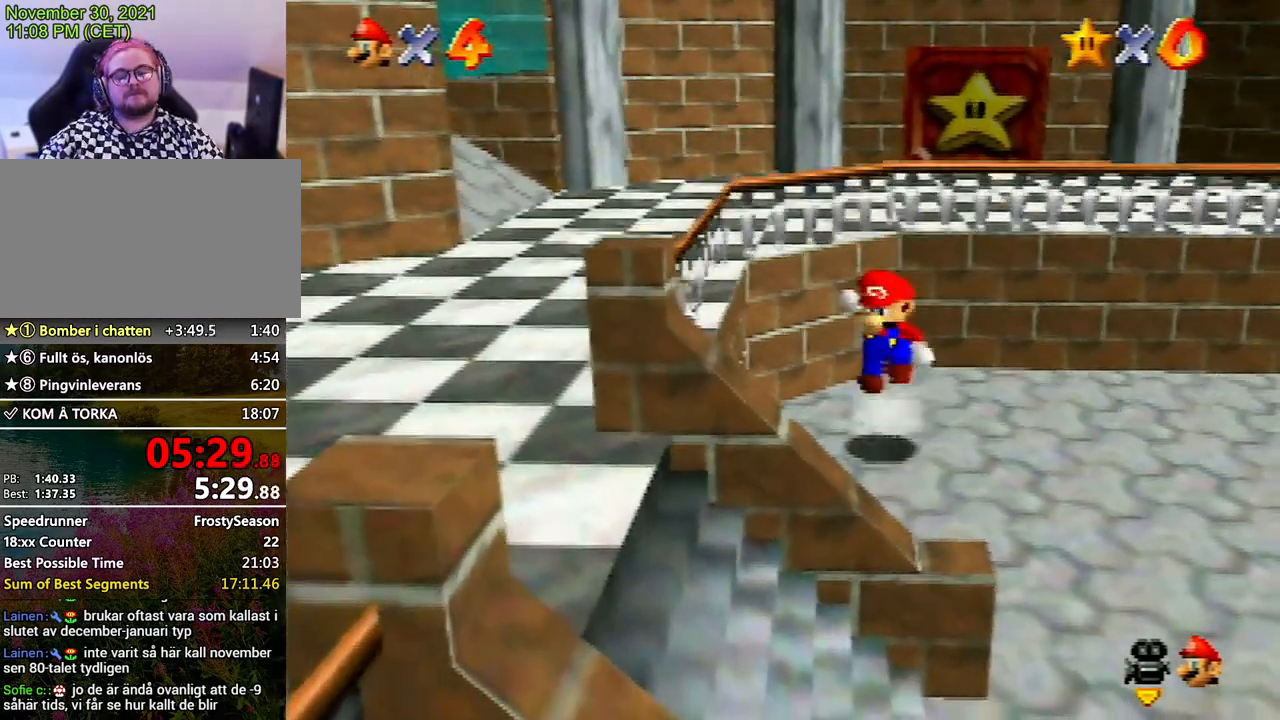
{"buttons": ["A", "B"], "left_stick": "down", "events": [[500, "B", "down"]]}
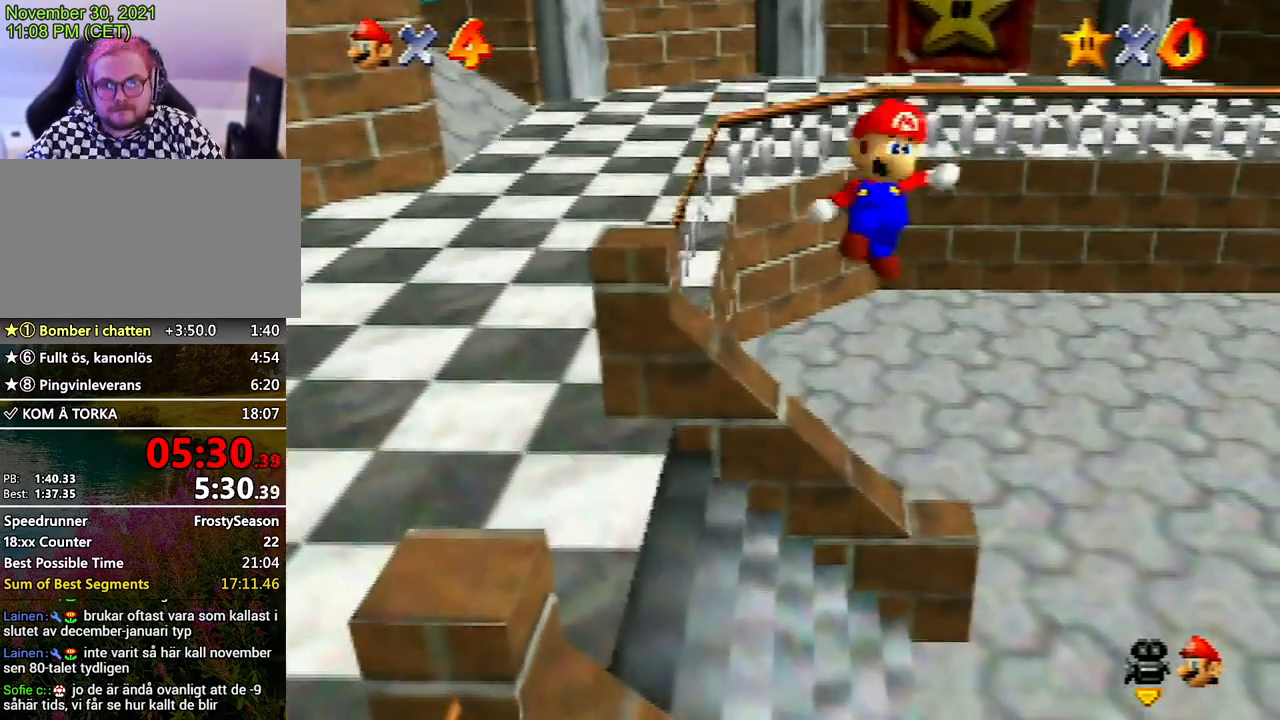
{"buttons": [], "left_stick": "up", "events": [[200, "B", "up"], [200, "left_stick", "center"], [267, "A", "up"], [400, "left_stick", "up"]]}
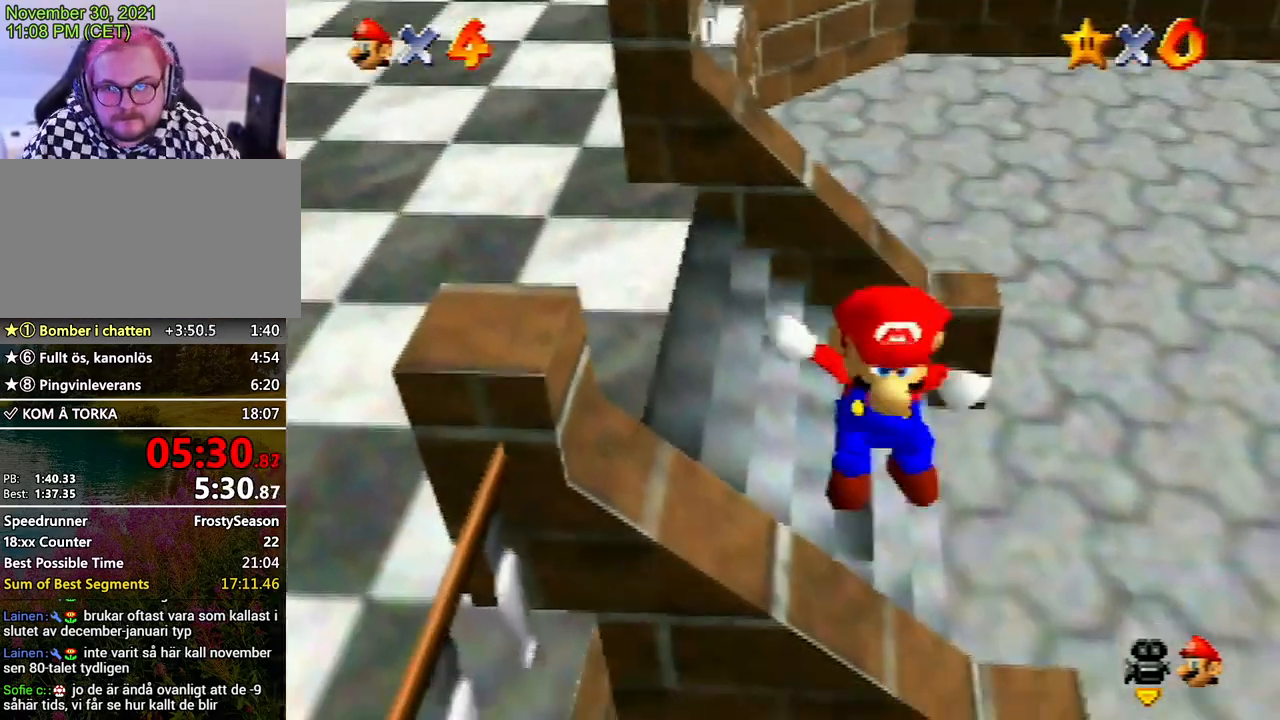
{"buttons": [], "left_stick": "up-left", "events": [[133, "left_stick", "up-left"]]}
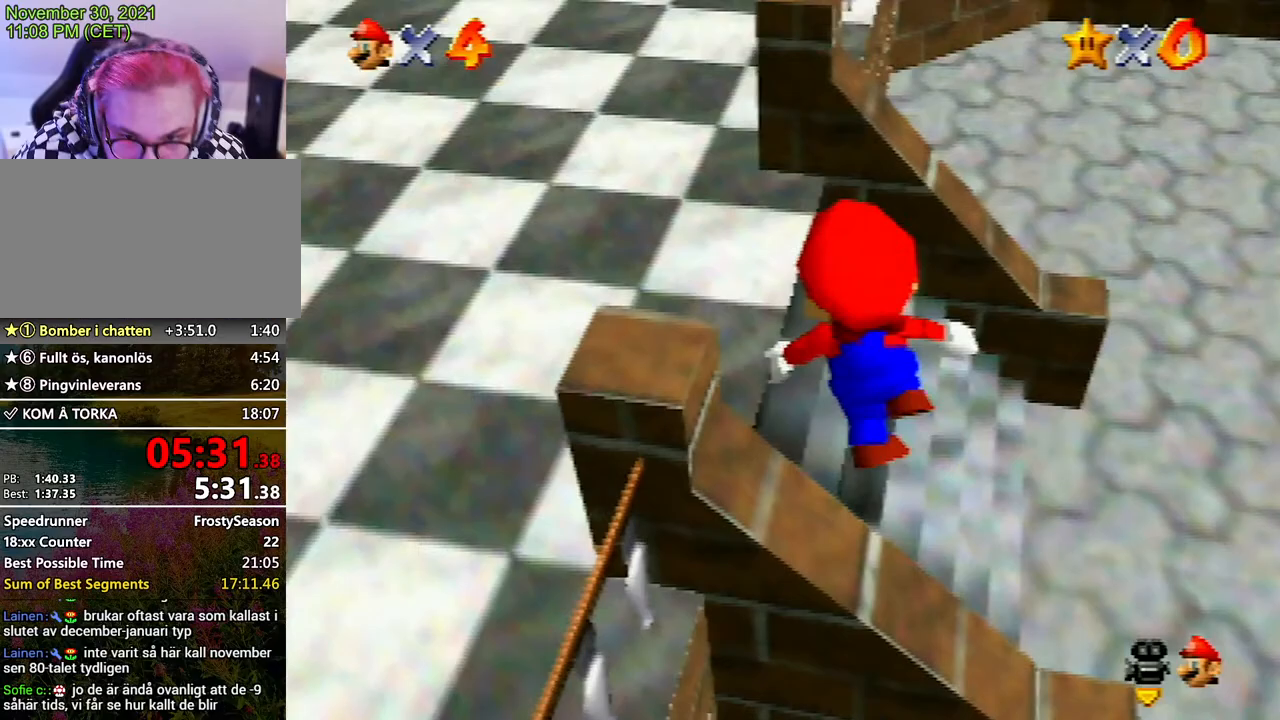
{"buttons": [], "left_stick": "center", "events": [[367, "left_stick", "up-right"], [433, "left_stick", "center"]]}
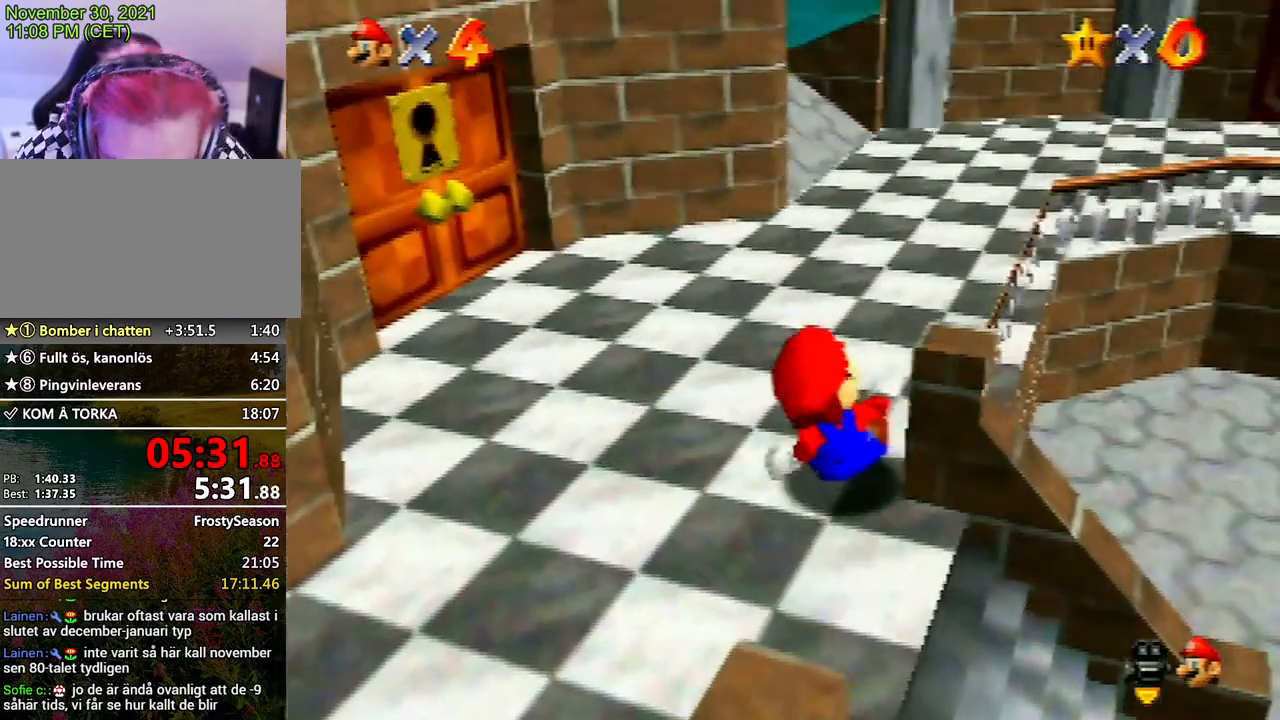
{"buttons": [], "left_stick": "down", "events": [[433, "left_stick", "down"]]}
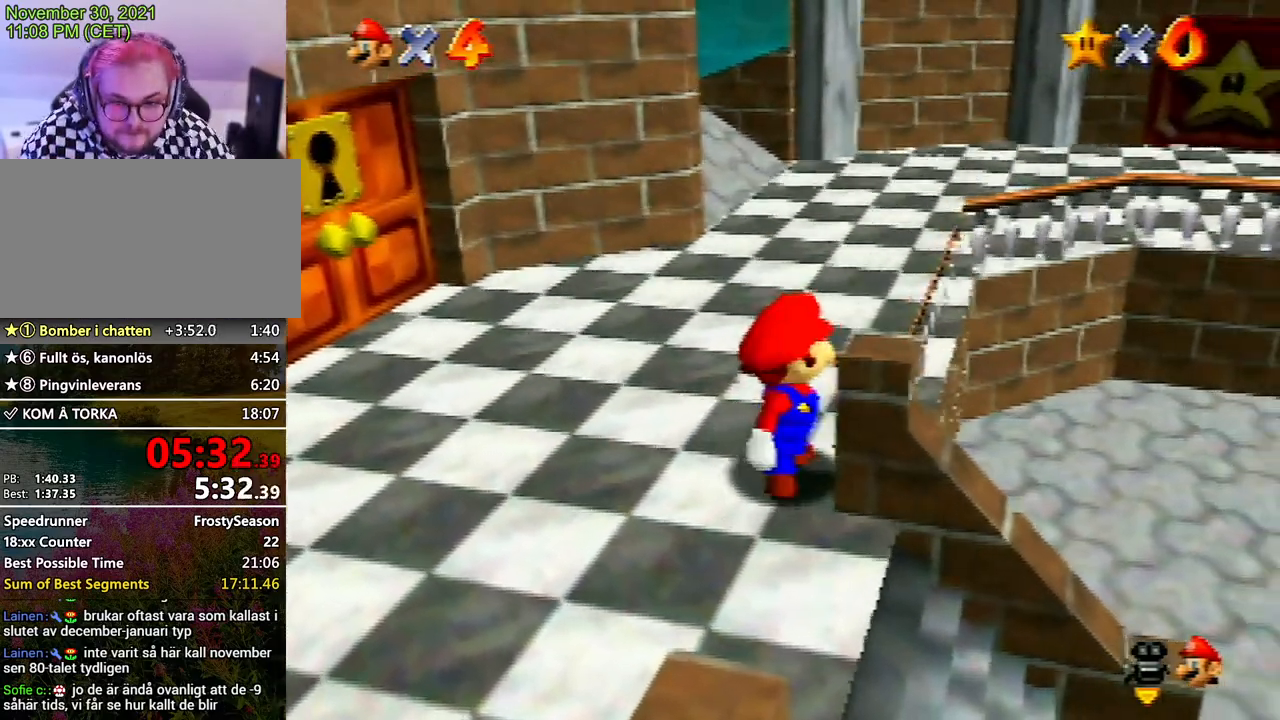
{"buttons": [], "left_stick": "down", "events": [[167, "left_stick", "center"], [367, "left_stick", "down"]]}
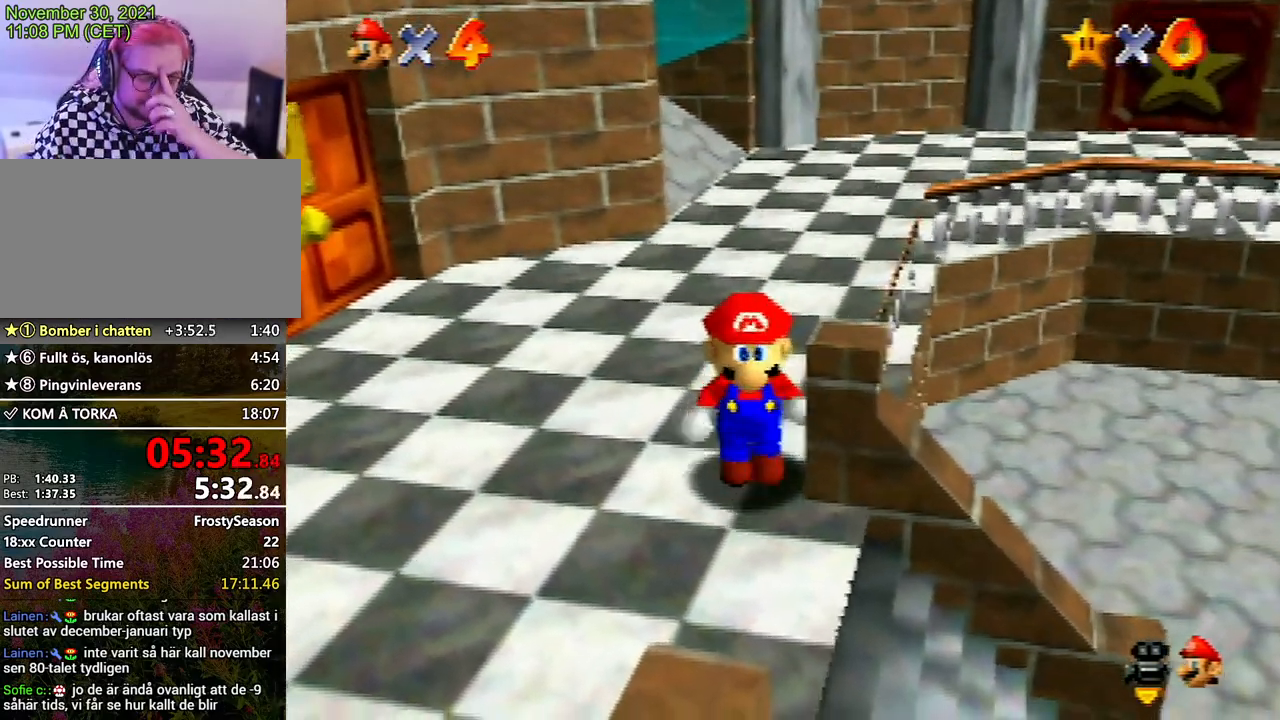
{"buttons": [], "left_stick": "right", "events": [[300, "left_stick", "down-right"], [400, "left_stick", "right"]]}
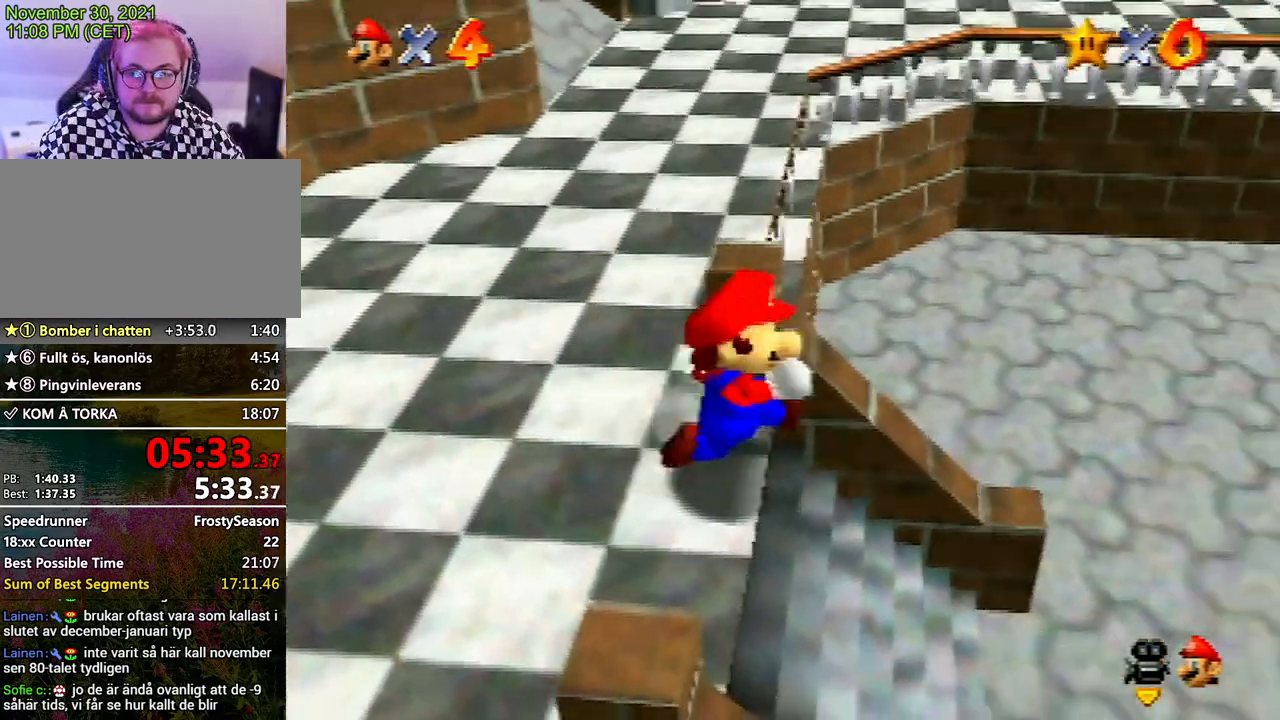
{"buttons": [], "left_stick": "center", "events": [[33, "left_stick", "up"], [233, "left_stick", "center"]]}
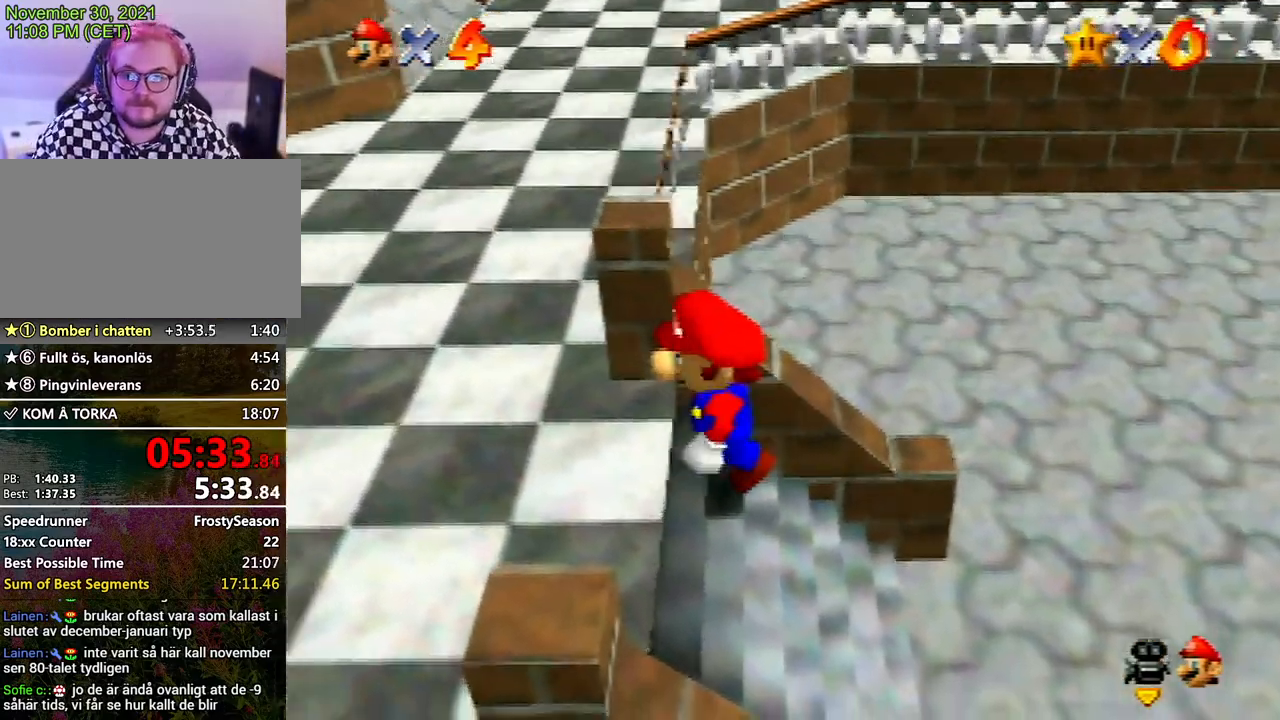
{"buttons": [], "left_stick": "center", "events": [[33, "left_stick", "left"], [100, "C_UP", "down"], [200, "C_UP", "up"], [233, "left_stick", "center"]]}